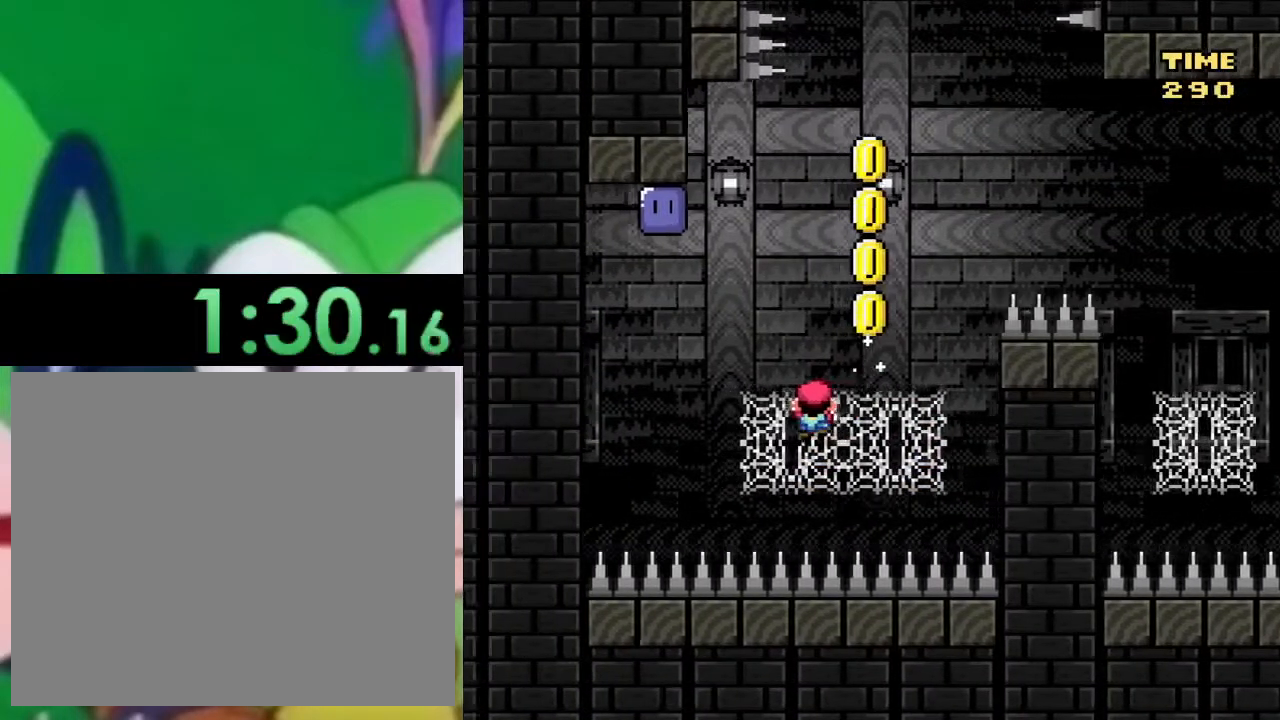
Gameplay with a controller (PlayStation layout); each line is a JSON object with the inputs held at the frame after it. "events" lists button and stick changes between this image and that frame as [ms after this image, input, new state], when the widget could be followed in between.
{"buttons": ["SQUARE", "DPAD_UP"], "left_stick": "center", "right_stick": "center", "events": [[300, "DPAD_LEFT", "up"], [300, "DPAD_UP", "up"], [483, "DPAD_UP", "down"]]}
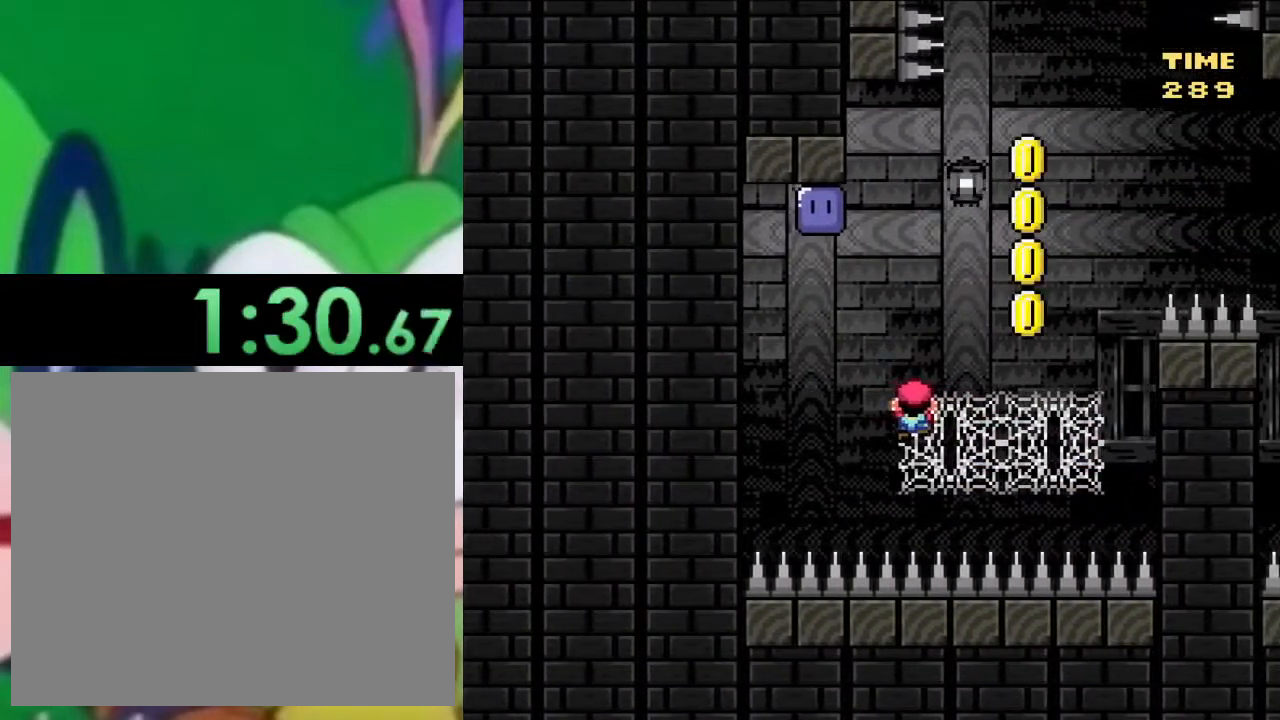
{"buttons": ["CROSS", "SQUARE", "DPAD_LEFT"], "left_stick": "center", "right_stick": "center", "events": [[100, "DPAD_LEFT", "down"], [184, "DPAD_LEFT", "up"], [217, "DPAD_UP", "up"], [367, "CROSS", "down"], [434, "DPAD_LEFT", "down"]]}
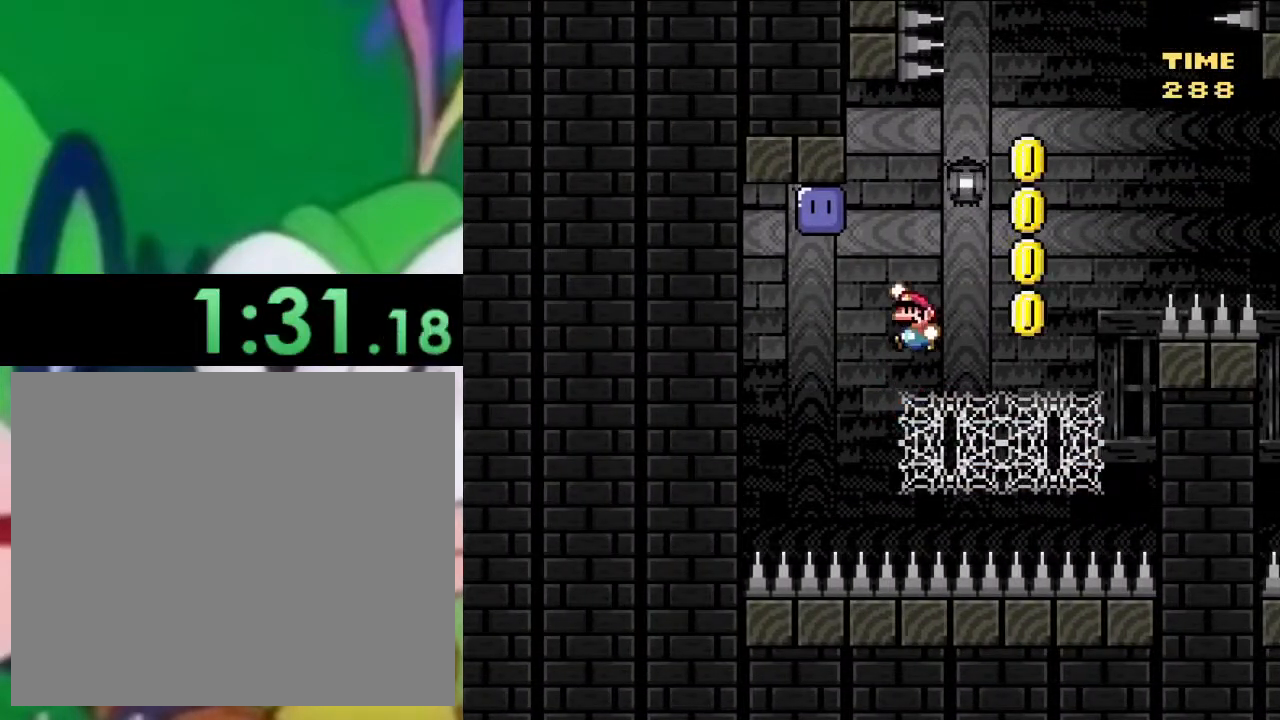
{"buttons": ["CROSS", "SQUARE", "DPAD_UP", "DPAD_RIGHT"], "left_stick": "center", "right_stick": "center", "events": [[66, "CROSS", "up"], [66, "DPAD_UP", "down"], [133, "SQUARE", "up"], [200, "DPAD_LEFT", "up"], [233, "CROSS", "down"], [233, "DPAD_RIGHT", "down"], [267, "SQUARE", "down"]]}
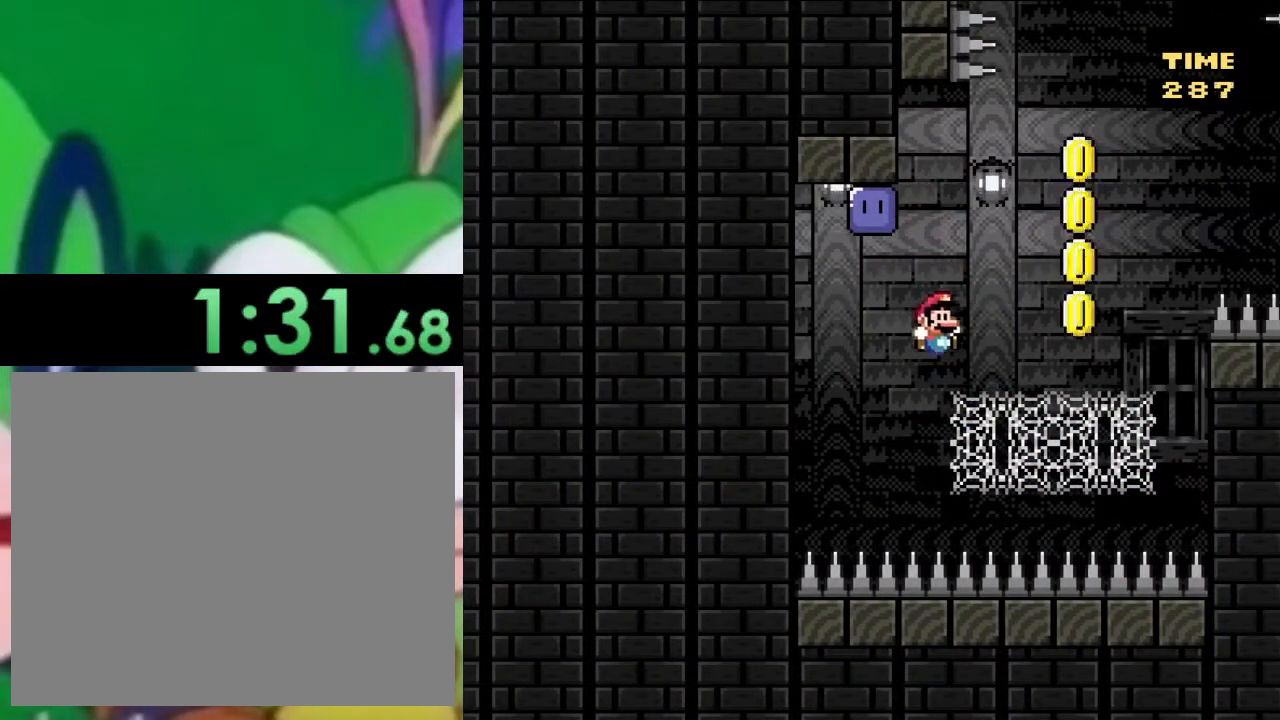
{"buttons": ["SQUARE", "DPAD_UP"], "left_stick": "center", "right_stick": "center", "events": [[134, "CROSS", "up"], [167, "DPAD_RIGHT", "up"], [284, "DPAD_LEFT", "down"], [484, "DPAD_LEFT", "up"]]}
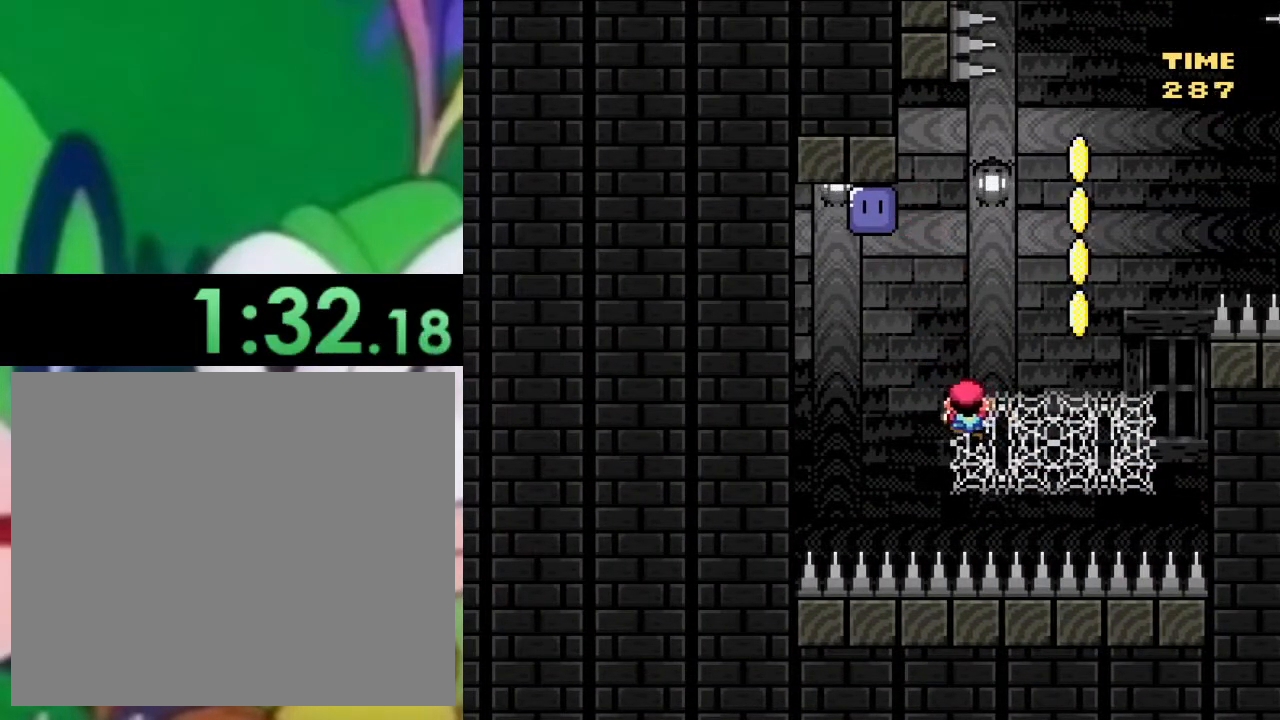
{"buttons": ["CROSS", "SQUARE", "DPAD_UP", "DPAD_LEFT"], "left_stick": "center", "right_stick": "center", "events": [[16, "DPAD_UP", "up"], [216, "CROSS", "down"], [267, "DPAD_LEFT", "down"], [300, "DPAD_UP", "down"]]}
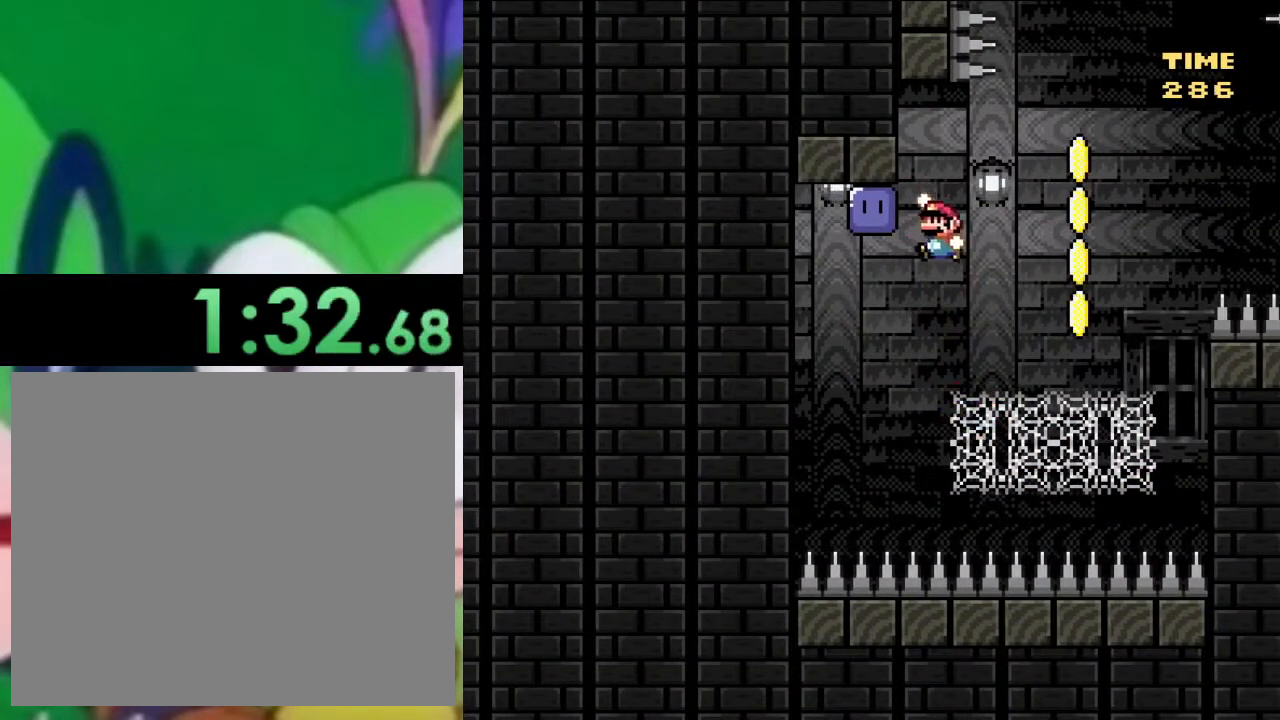
{"buttons": ["CROSS", "SQUARE", "DPAD_UP"], "left_stick": "center", "right_stick": "center", "events": [[50, "SQUARE", "up"], [67, "DPAD_LEFT", "up"], [100, "DPAD_RIGHT", "down"], [167, "SQUARE", "down"], [350, "SQUARE", "up"], [417, "DPAD_RIGHT", "up"], [451, "SQUARE", "down"]]}
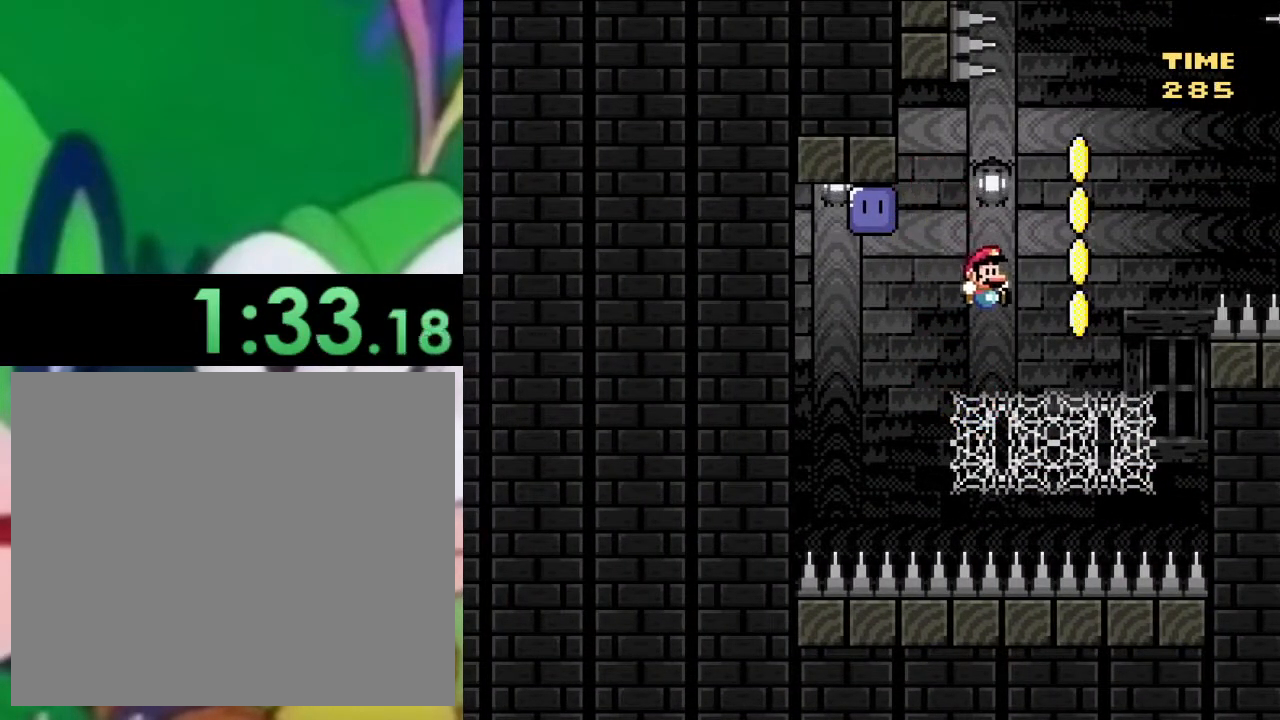
{"buttons": ["SQUARE", "DPAD_UP", "DPAD_LEFT"], "left_stick": "center", "right_stick": "center", "events": [[16, "DPAD_LEFT", "down"], [66, "CROSS", "up"], [166, "DPAD_LEFT", "up"], [350, "DPAD_LEFT", "down"]]}
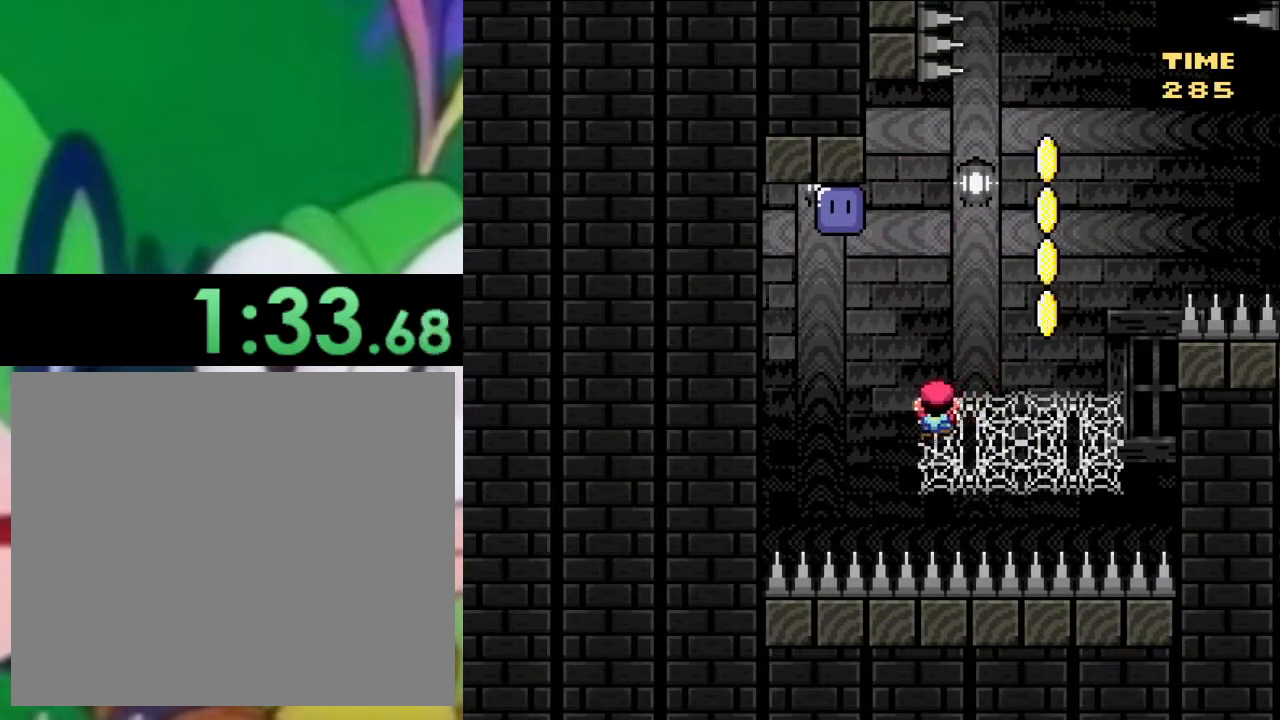
{"buttons": ["CROSS", "SQUARE", "DPAD_UP", "DPAD_LEFT"], "left_stick": "center", "right_stick": "center", "events": [[134, "DPAD_LEFT", "up"], [184, "DPAD_UP", "up"], [267, "CROSS", "down"], [317, "DPAD_LEFT", "down"], [334, "DPAD_UP", "down"]]}
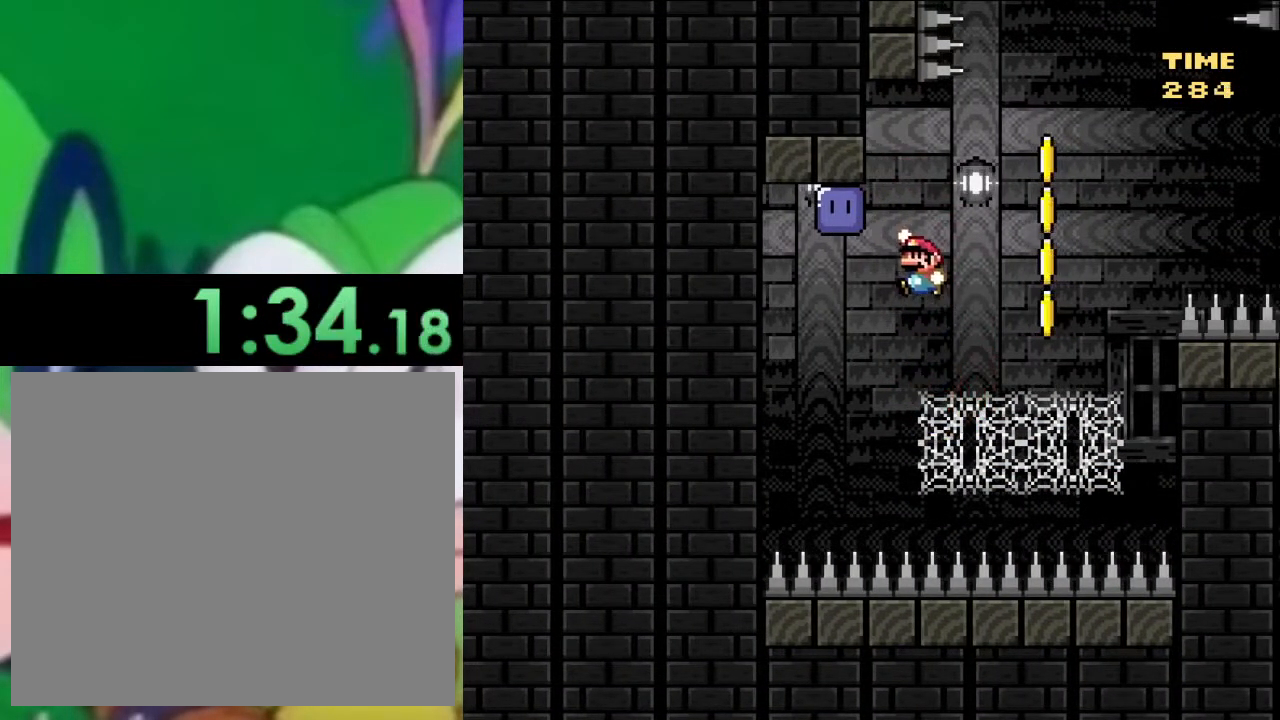
{"buttons": ["CROSS", "SQUARE", "DPAD_UP"], "left_stick": "center", "right_stick": "center", "events": [[66, "SQUARE", "up"], [100, "DPAD_LEFT", "up"], [116, "DPAD_RIGHT", "down"], [233, "SQUARE", "down"], [417, "SQUARE", "up"], [433, "CROSS", "up"], [467, "DPAD_RIGHT", "up"], [483, "CROSS", "down"], [483, "SQUARE", "down"]]}
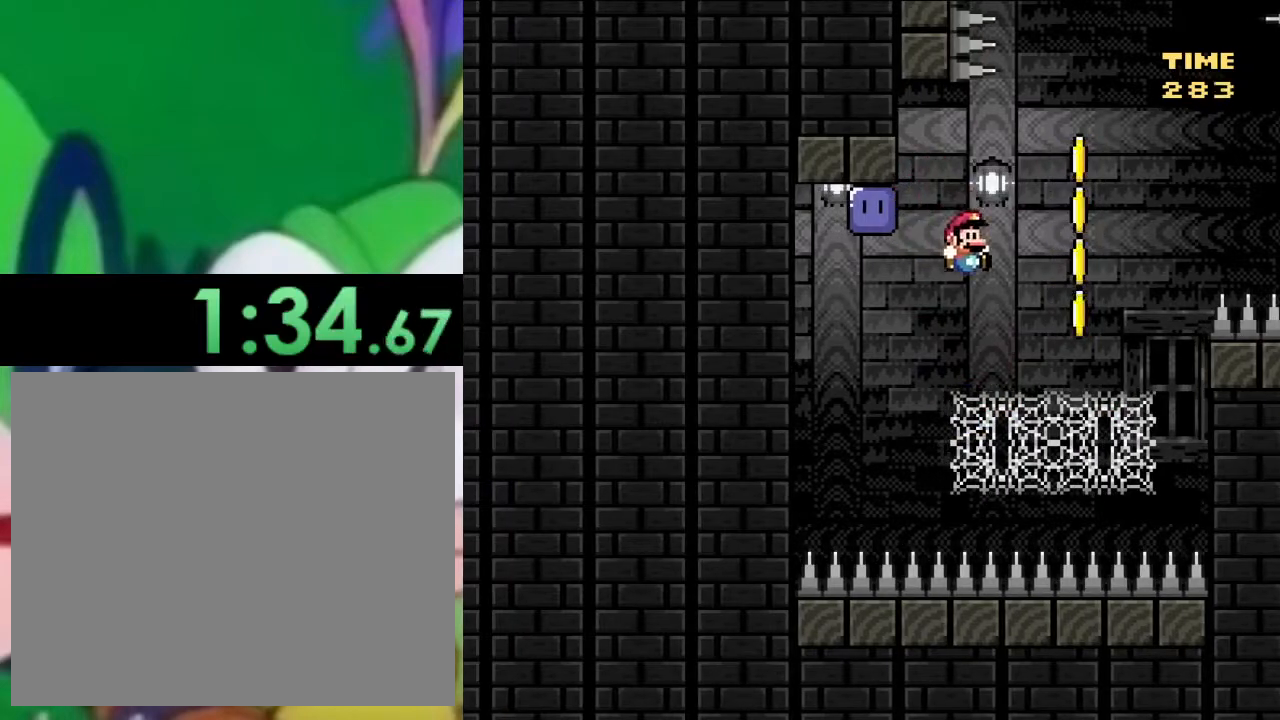
{"buttons": ["SQUARE", "DPAD_UP", "DPAD_LEFT"], "left_stick": "center", "right_stick": "center", "events": [[33, "DPAD_LEFT", "down"], [83, "CROSS", "up"], [150, "DPAD_LEFT", "up"], [184, "DPAD_LEFT", "down"], [350, "DPAD_LEFT", "up"], [484, "DPAD_LEFT", "down"]]}
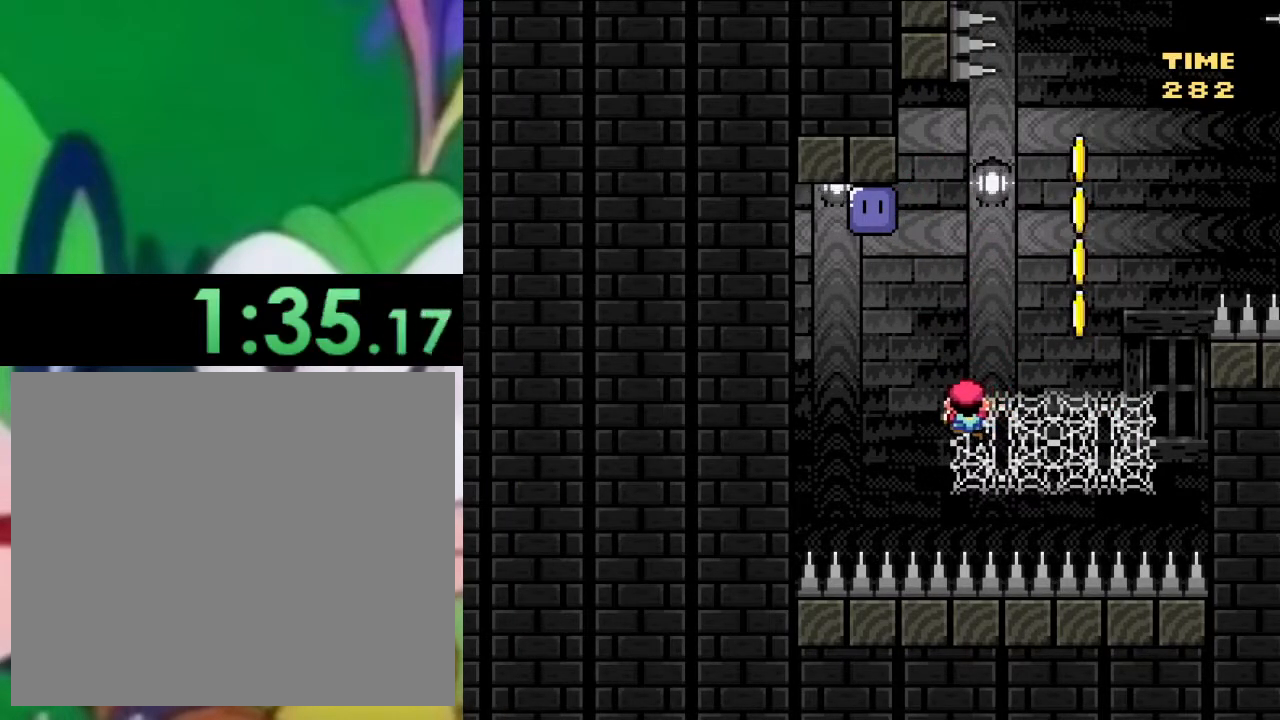
{"buttons": ["CROSS", "DPAD_UP", "DPAD_LEFT"], "left_stick": "center", "right_stick": "center", "events": [[116, "DPAD_LEFT", "up"], [183, "DPAD_LEFT", "down"], [200, "CROSS", "down"], [483, "SQUARE", "up"]]}
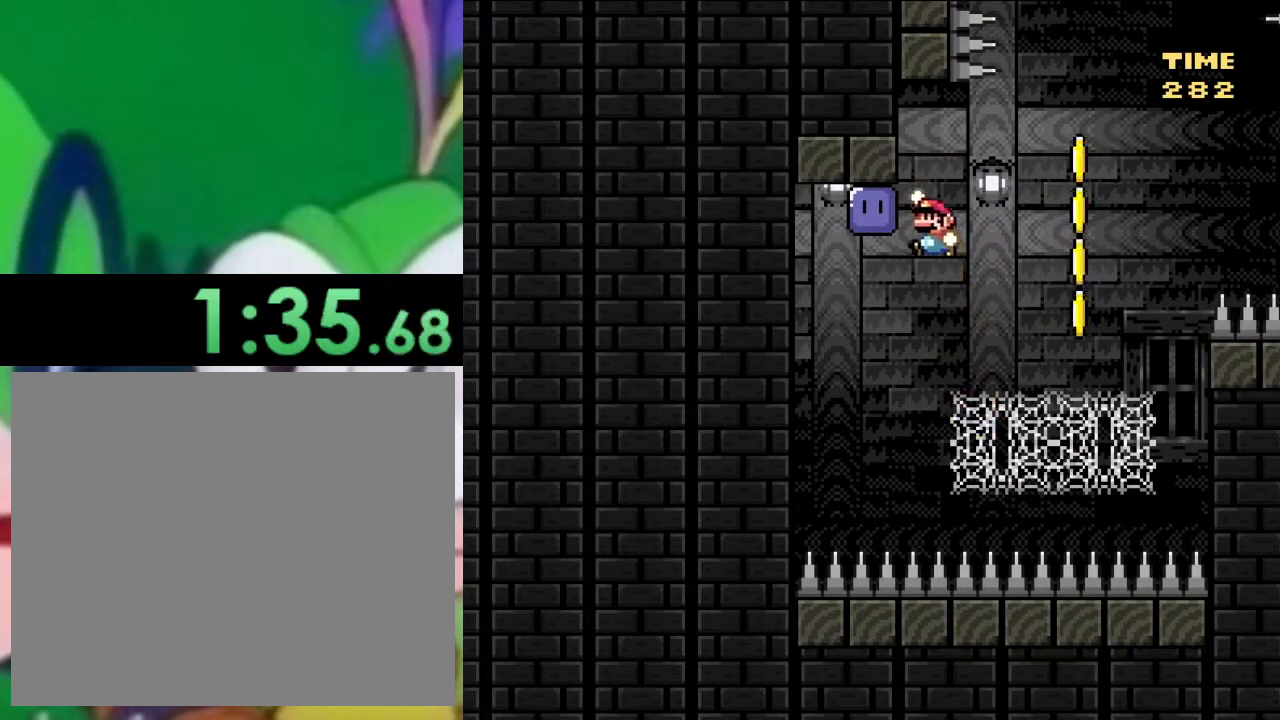
{"buttons": ["SQUARE", "DPAD_UP", "DPAD_LEFT"], "left_stick": "center", "right_stick": "center", "events": [[50, "DPAD_LEFT", "up"], [67, "DPAD_RIGHT", "down"], [117, "SQUARE", "down"], [334, "SQUARE", "up"], [417, "DPAD_RIGHT", "up"], [467, "DPAD_LEFT", "down"], [484, "CROSS", "up"], [484, "SQUARE", "down"]]}
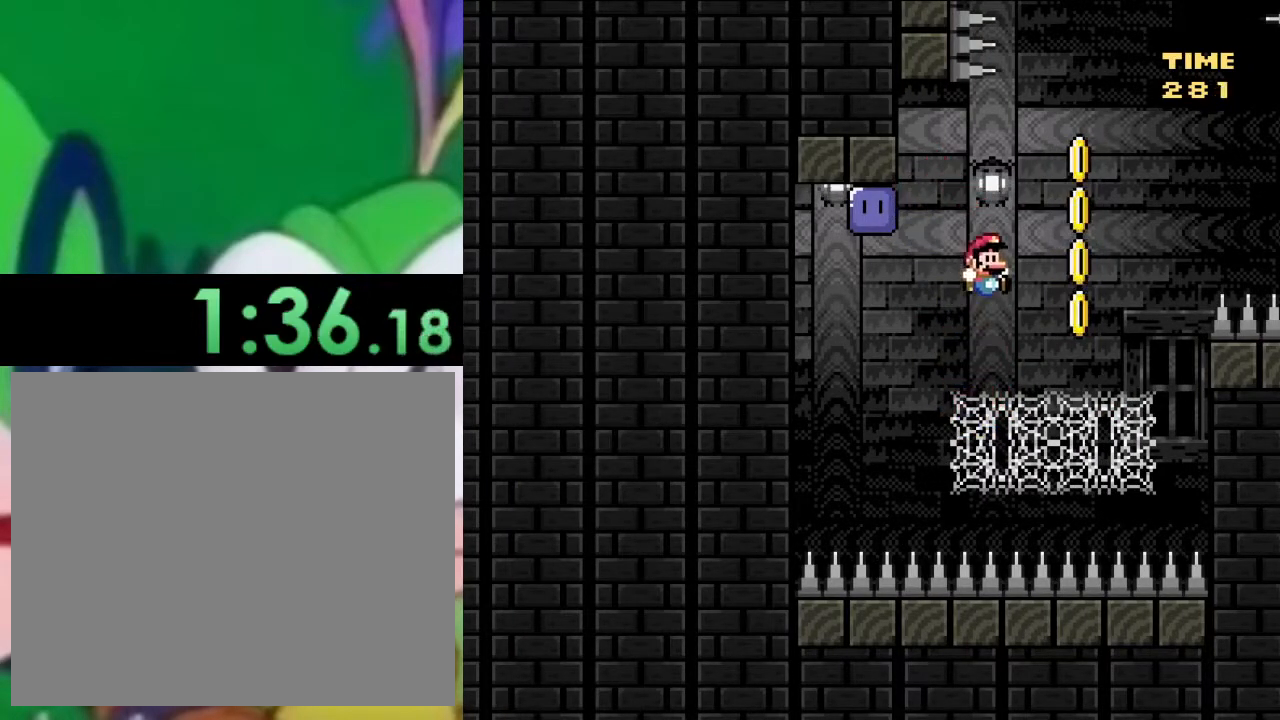
{"buttons": ["SQUARE", "DPAD_UP", "DPAD_LEFT"], "left_stick": "center", "right_stick": "center", "events": [[183, "DPAD_LEFT", "up"], [400, "DPAD_LEFT", "down"]]}
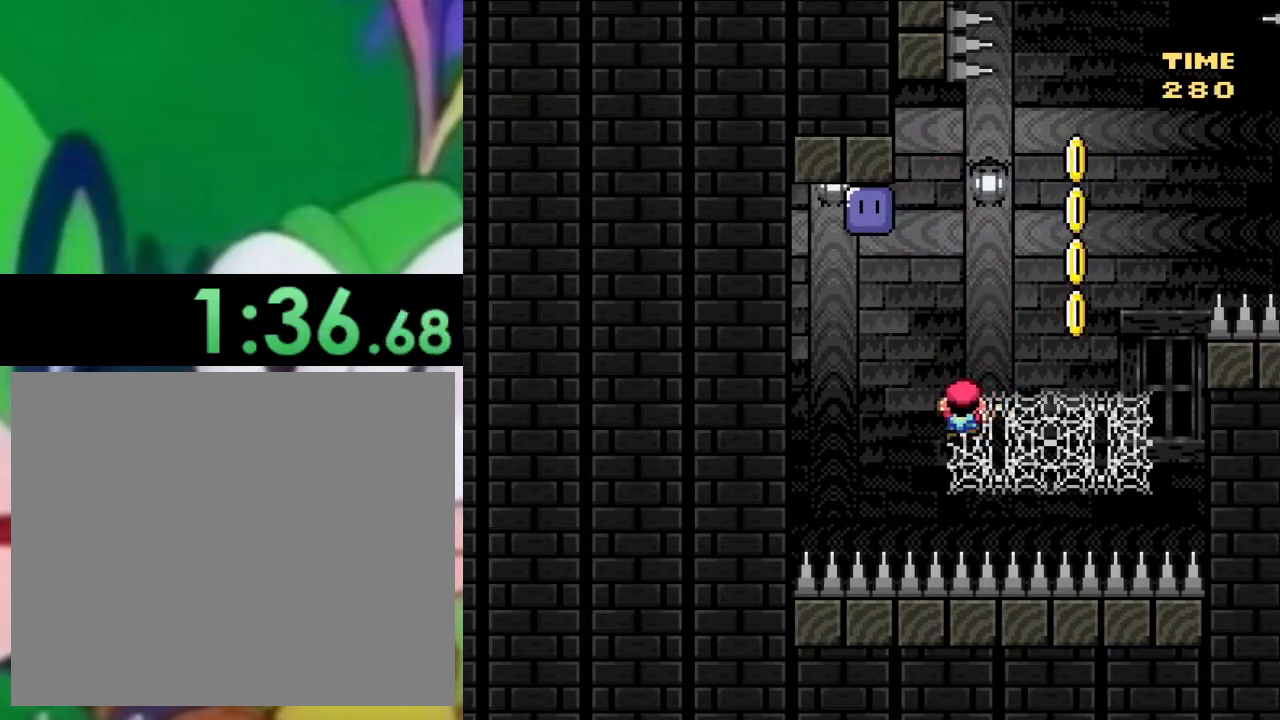
{"buttons": ["DPAD_UP"], "left_stick": "center", "right_stick": "center", "events": [[50, "DPAD_UP", "up"], [83, "DPAD_LEFT", "up"], [184, "CROSS", "down"], [200, "DPAD_UP", "down"], [234, "DPAD_LEFT", "down"], [467, "CROSS", "up"], [467, "SQUARE", "up"], [501, "DPAD_LEFT", "up"]]}
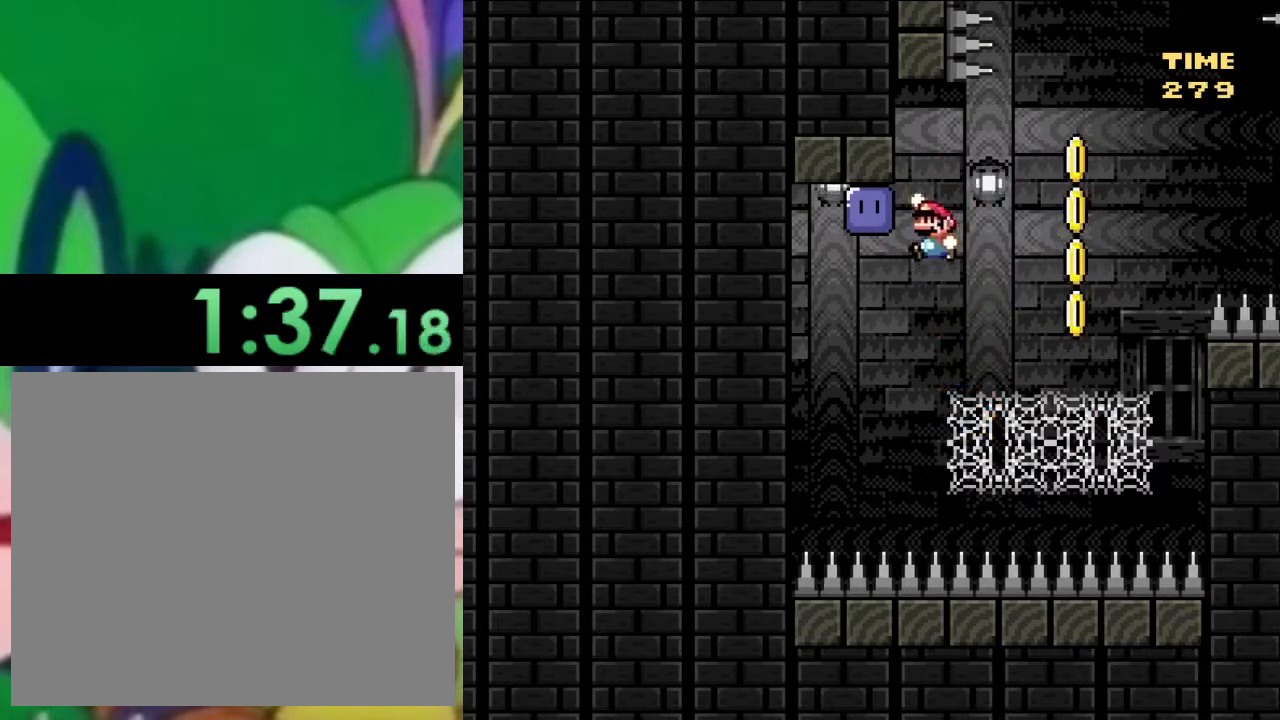
{"buttons": ["CROSS", "SQUARE", "DPAD_UP"], "left_stick": "center", "right_stick": "center", "events": [[50, "DPAD_RIGHT", "down"], [66, "CROSS", "down"], [116, "SQUARE", "down"], [317, "SQUARE", "up"], [450, "DPAD_RIGHT", "up"], [467, "SQUARE", "down"]]}
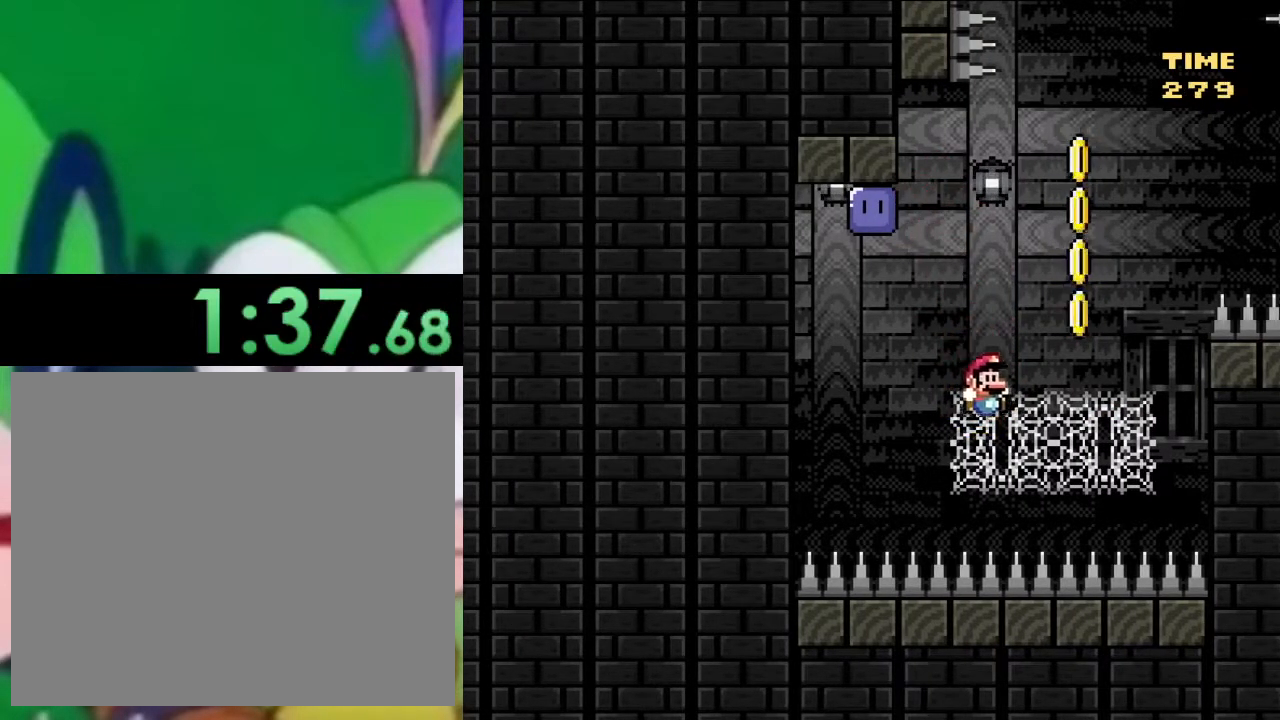
{"buttons": ["SQUARE"], "left_stick": "center", "right_stick": "center", "events": [[33, "CROSS", "up"], [117, "DPAD_LEFT", "down"], [451, "DPAD_LEFT", "up"], [467, "DPAD_UP", "up"]]}
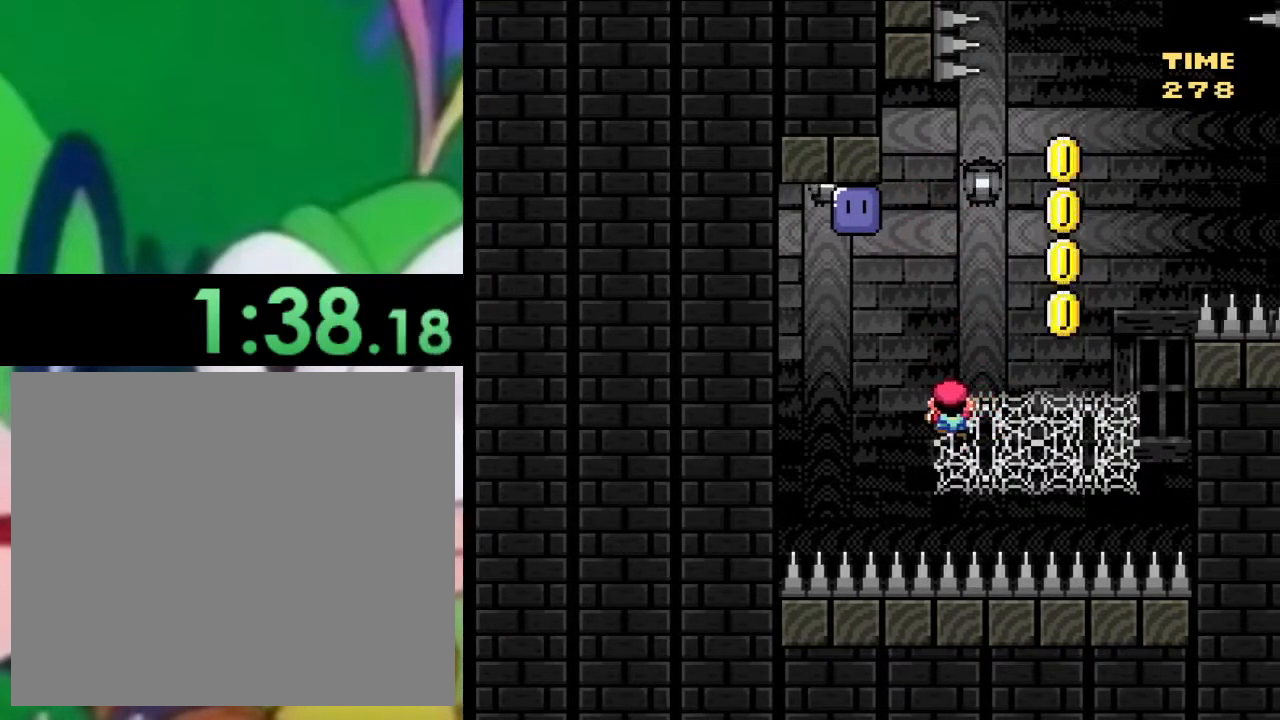
{"buttons": ["CROSS", "SQUARE", "DPAD_UP", "DPAD_RIGHT"], "left_stick": "center", "right_stick": "center", "events": [[33, "CROSS", "down"], [100, "DPAD_LEFT", "down"], [233, "DPAD_UP", "down"], [317, "SQUARE", "up"], [450, "DPAD_LEFT", "up"], [450, "DPAD_RIGHT", "down"], [467, "SQUARE", "down"]]}
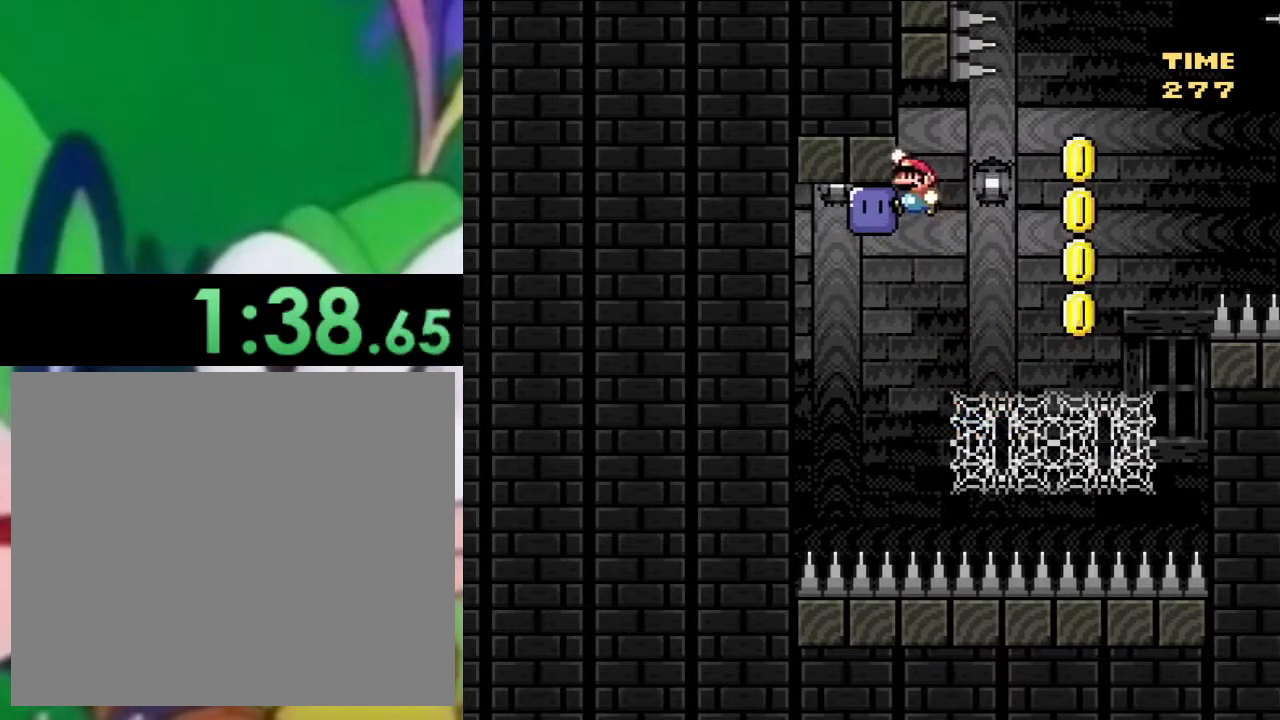
{"buttons": ["SQUARE", "DPAD_UP", "DPAD_LEFT"], "left_stick": "center", "right_stick": "center", "events": [[284, "SQUARE", "up"], [334, "DPAD_RIGHT", "up"], [384, "DPAD_LEFT", "down"], [417, "SQUARE", "down"], [468, "CROSS", "up"]]}
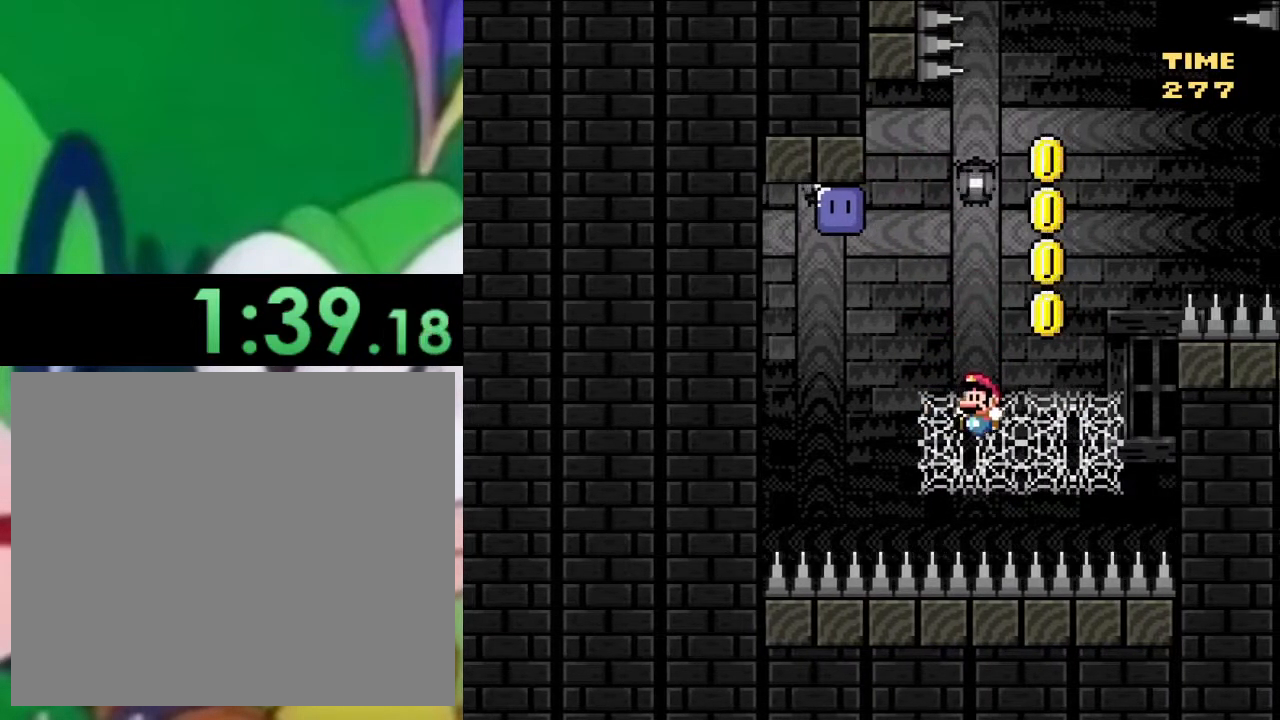
{"buttons": ["CROSS", "SQUARE"], "left_stick": "center", "right_stick": "center", "events": [[384, "DPAD_LEFT", "up"], [384, "DPAD_UP", "up"], [484, "CROSS", "down"]]}
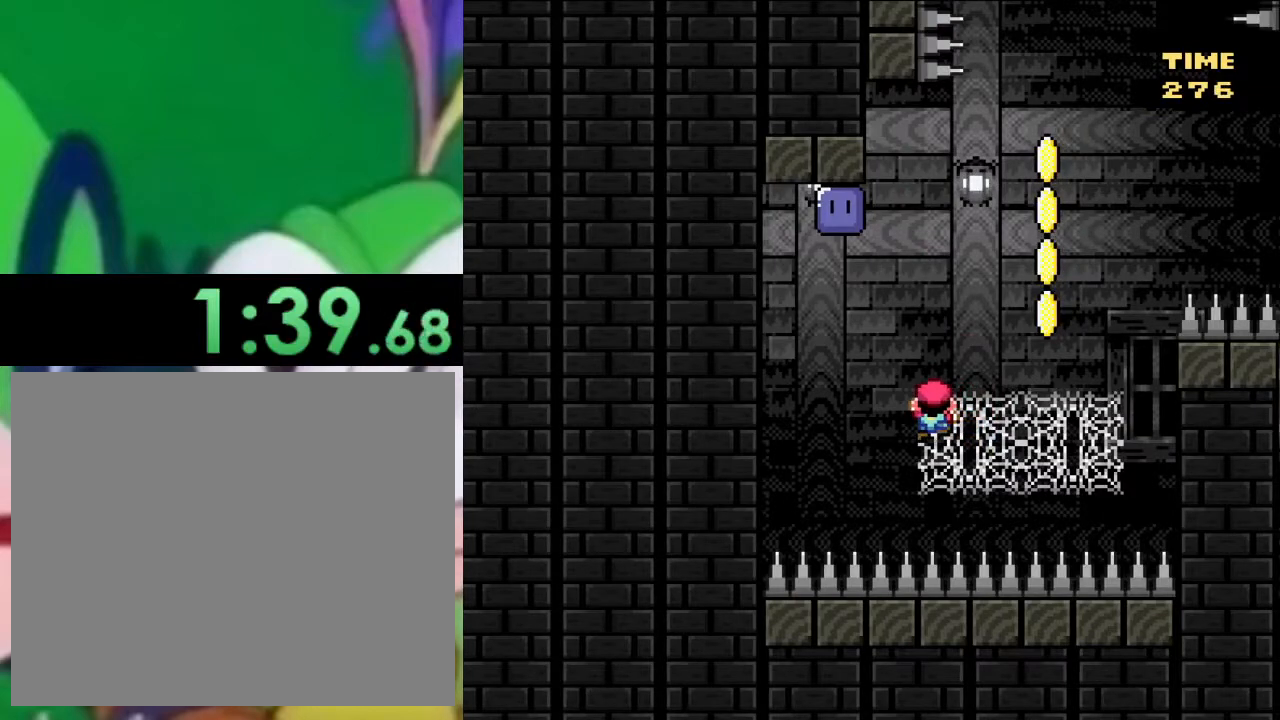
{"buttons": ["CROSS", "SQUARE", "DPAD_UP", "DPAD_RIGHT"], "left_stick": "center", "right_stick": "center", "events": [[34, "DPAD_LEFT", "down"], [201, "SQUARE", "up"], [284, "DPAD_UP", "down"], [317, "DPAD_LEFT", "up"], [367, "DPAD_RIGHT", "down"], [401, "SQUARE", "down"]]}
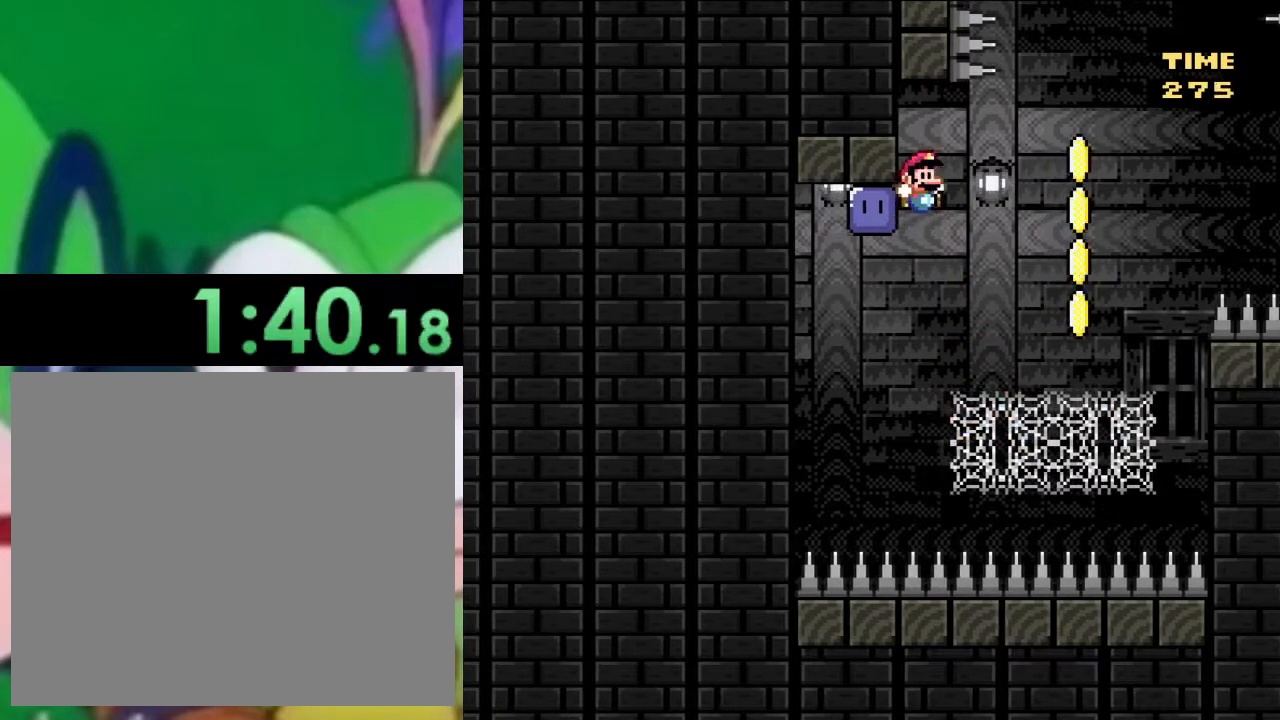
{"buttons": ["SQUARE", "DPAD_UP"], "left_stick": "center", "right_stick": "center", "events": [[150, "SQUARE", "up"], [200, "DPAD_RIGHT", "up"], [233, "DPAD_LEFT", "down"], [350, "DPAD_LEFT", "up"], [367, "SQUARE", "down"], [400, "CROSS", "up"]]}
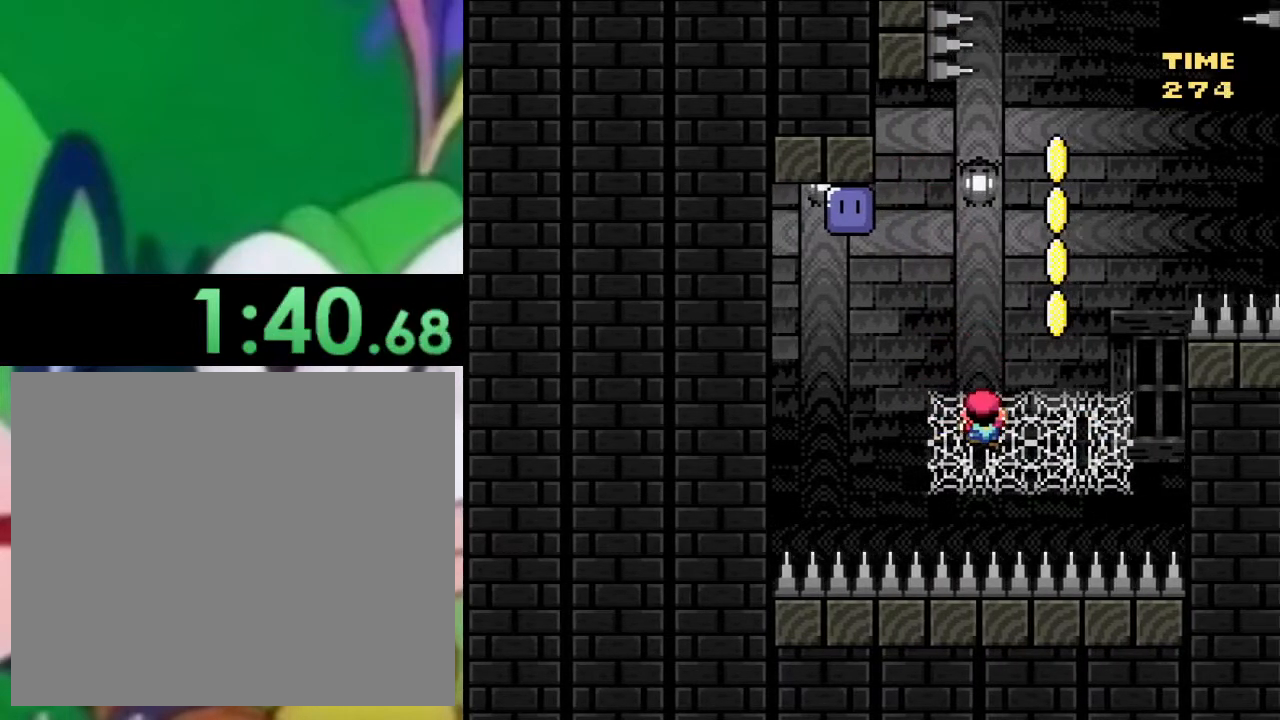
{"buttons": ["SQUARE", "DPAD_LEFT"], "left_stick": "center", "right_stick": "center", "events": [[100, "DPAD_LEFT", "down"], [367, "DPAD_UP", "up"]]}
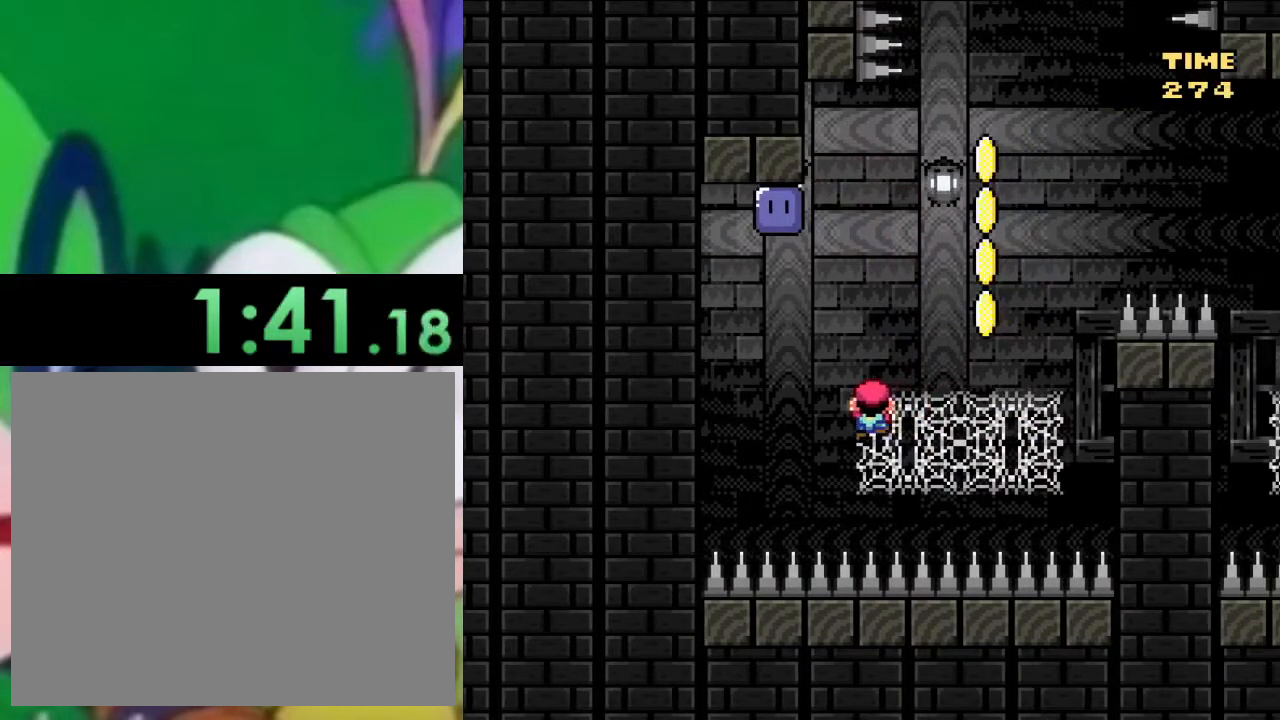
{"buttons": ["CROSS", "DPAD_LEFT"], "left_stick": "center", "right_stick": "center", "events": [[50, "DPAD_LEFT", "up"], [250, "CROSS", "down"], [267, "DPAD_LEFT", "down"], [434, "SQUARE", "up"]]}
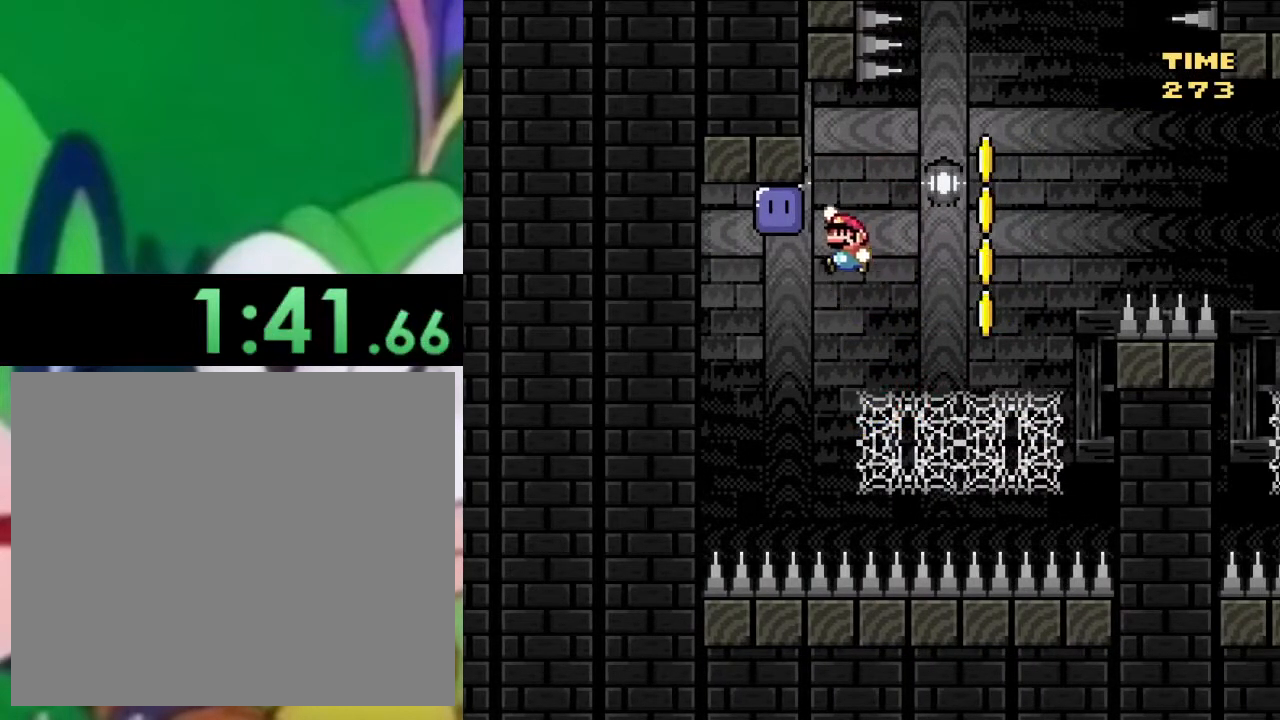
{"buttons": ["CROSS", "DPAD_UP"], "left_stick": "center", "right_stick": "center", "events": [[50, "DPAD_UP", "down"], [84, "DPAD_LEFT", "up"], [117, "DPAD_RIGHT", "down"], [151, "SQUARE", "down"], [401, "SQUARE", "up"], [434, "DPAD_RIGHT", "up"]]}
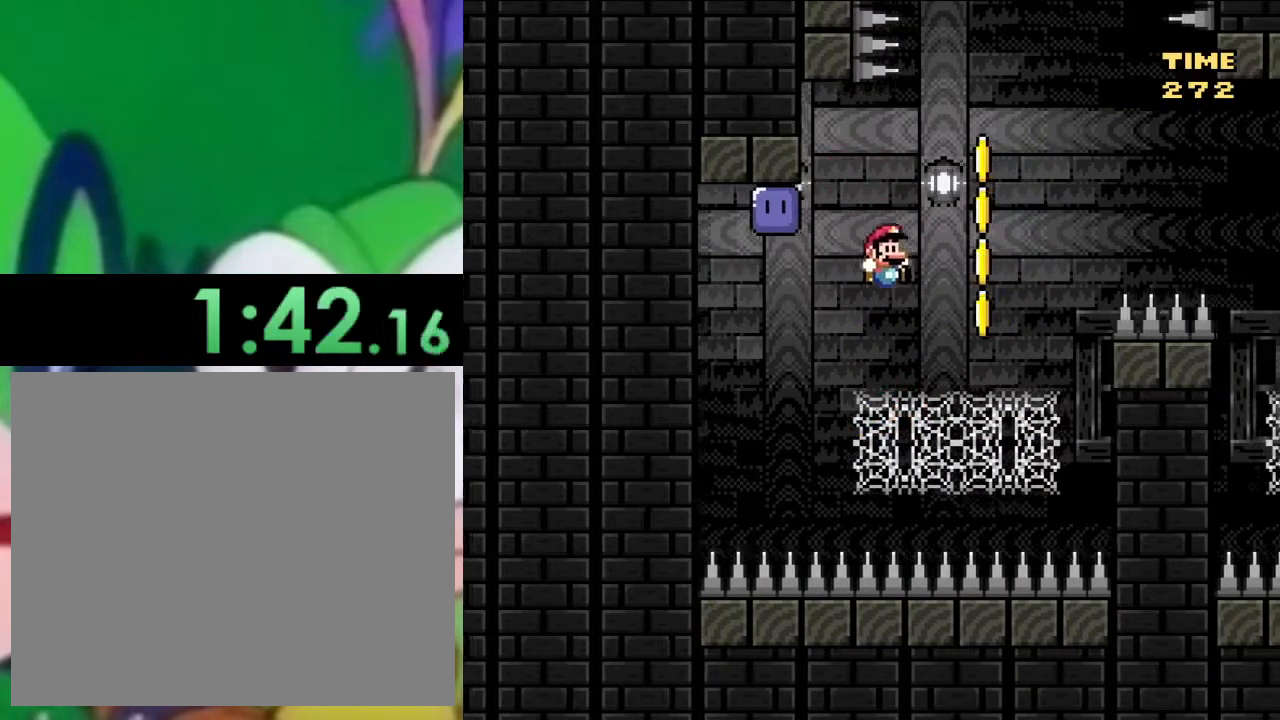
{"buttons": ["SQUARE", "DPAD_LEFT"], "left_stick": "center", "right_stick": "center", "events": [[50, "DPAD_LEFT", "down"], [83, "SQUARE", "down"], [100, "CROSS", "up"], [500, "DPAD_UP", "up"]]}
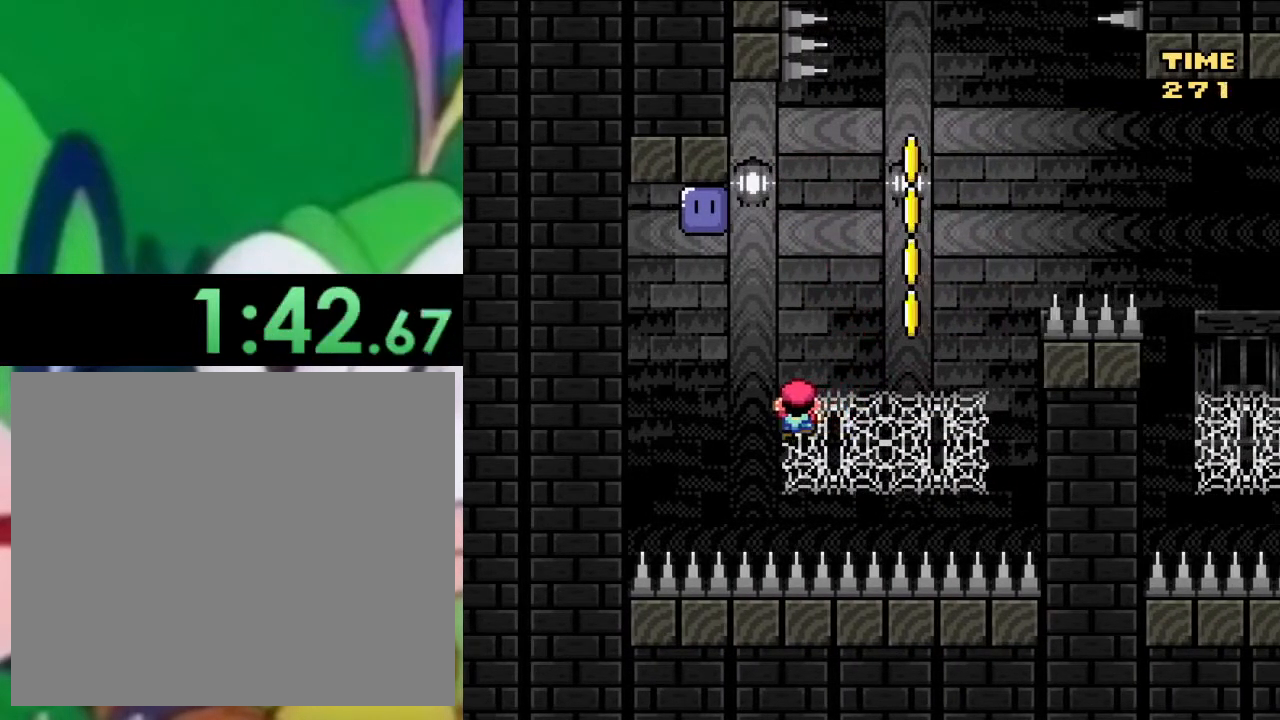
{"buttons": ["CROSS", "DPAD_UP", "DPAD_LEFT"], "left_stick": "center", "right_stick": "center", "events": [[151, "CROSS", "down"], [167, "DPAD_LEFT", "up"], [251, "DPAD_LEFT", "down"], [417, "SQUARE", "up"], [501, "DPAD_UP", "down"]]}
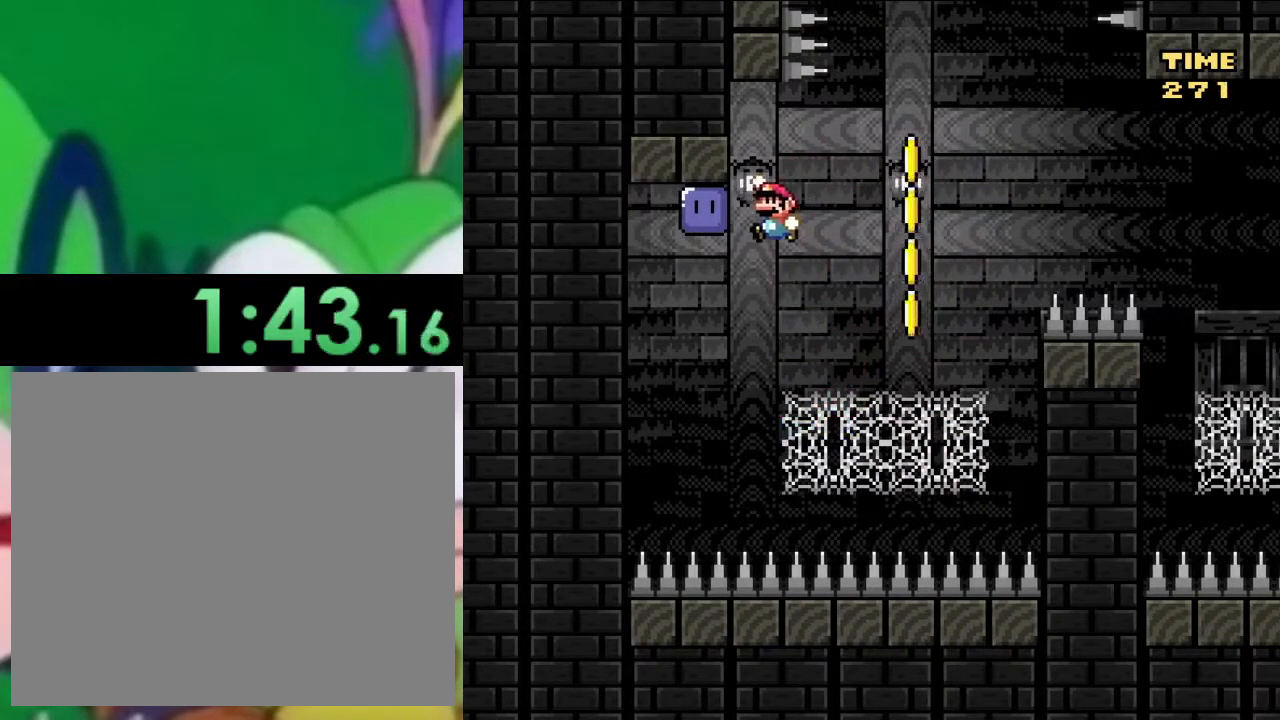
{"buttons": ["CROSS", "SQUARE", "DPAD_UP"], "left_stick": "center", "right_stick": "center", "events": [[33, "DPAD_LEFT", "up"], [67, "DPAD_RIGHT", "down"], [133, "SQUARE", "down"], [367, "SQUARE", "up"], [417, "DPAD_RIGHT", "up"], [484, "SQUARE", "down"]]}
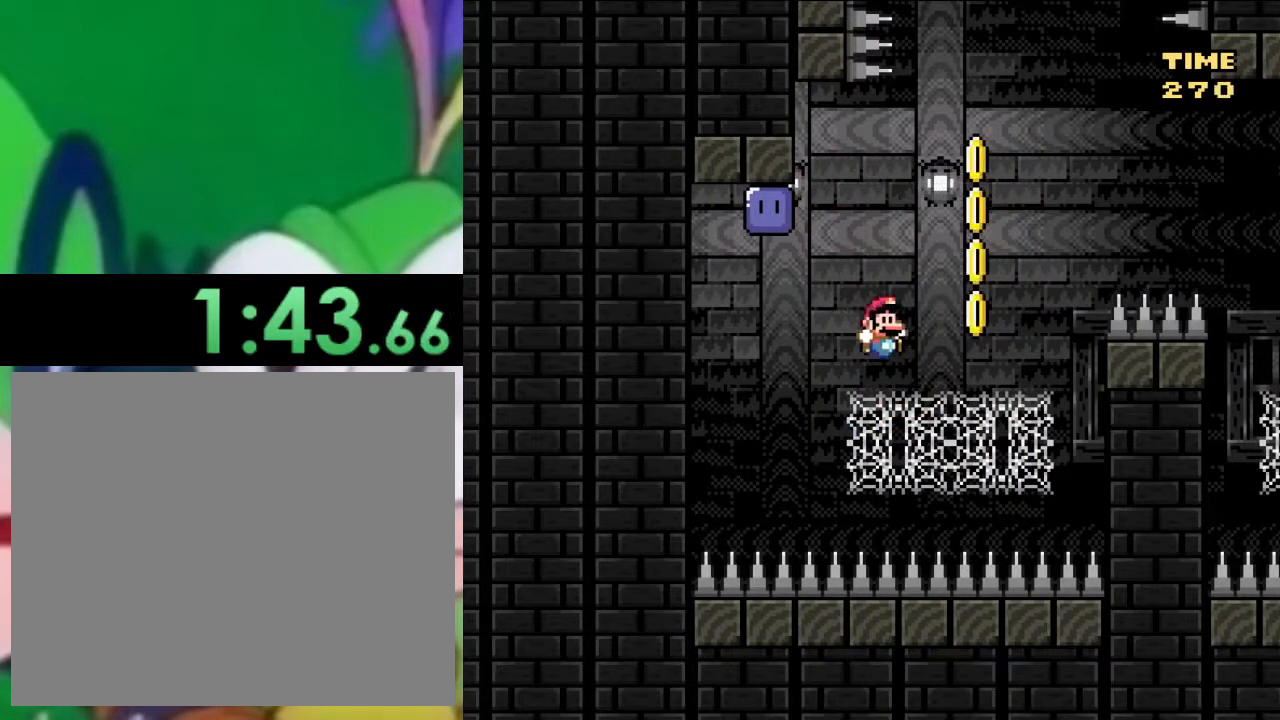
{"buttons": ["SQUARE"], "left_stick": "center", "right_stick": "center", "events": [[17, "DPAD_LEFT", "down"], [67, "CROSS", "up"], [384, "DPAD_UP", "up"], [501, "DPAD_LEFT", "up"]]}
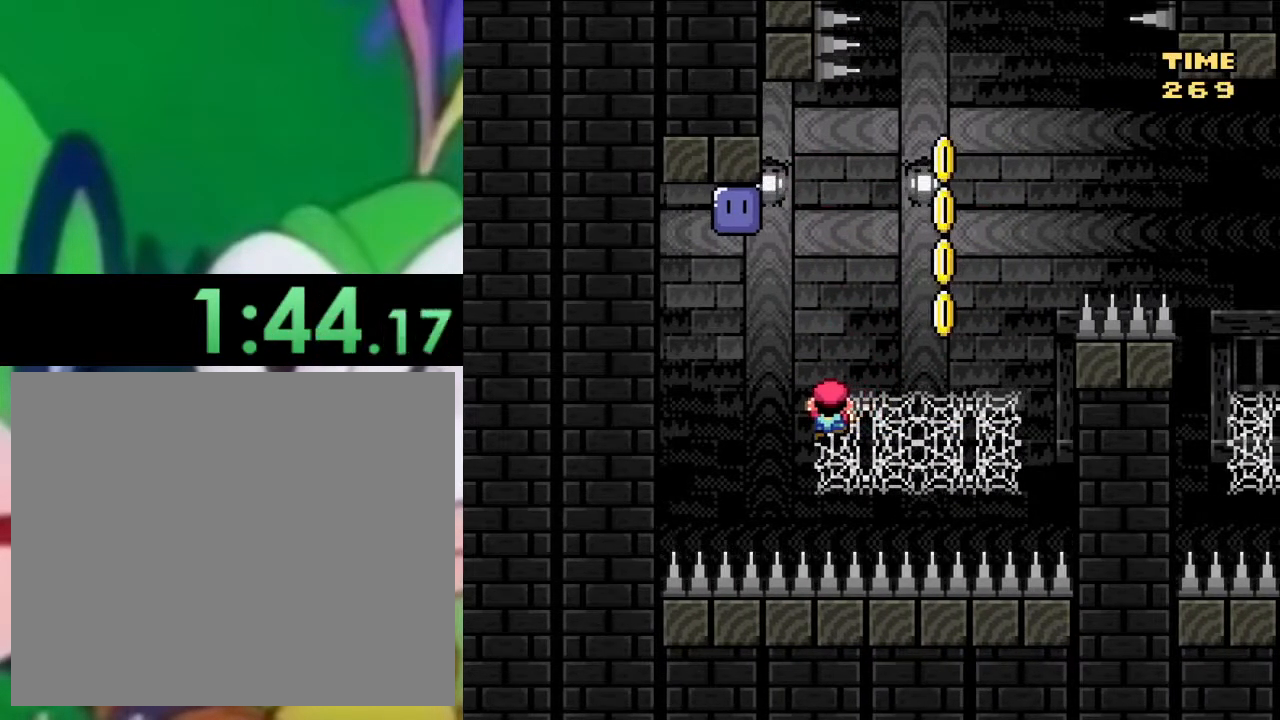
{"buttons": ["SQUARE"], "left_stick": "center", "right_stick": "center", "events": []}